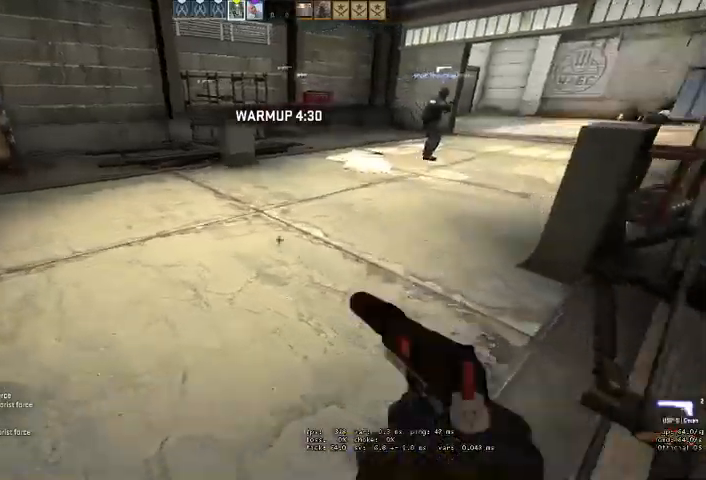
Gameplay with keyboard and mouse; each line is a JSON object with the keys and mouse buttons held at the frame after it. "events" lists presses ("down") and releases ("up") of "a", "ctrl", "d", "e", "q", "s", "shift", "space", "w", "mouse_left", "mouse_wheel" and "mouse_right" between this image and that frame as [ms after this image, input, new state], when the widget could be followed in between. "mouse_left", "mouse_wheel", "mouse_right" = the "left", "wheel", "right" buttons of the "mouse" list. No other keys are recorded. "wheel" means that the mouse wheel is clicked or scrolled. Mouse movement is not recorded. Not read: mouse_mb4.
{"keys": ["d", "w"], "mouse": [], "events": [[66, "q", "up"], [133, "q", "down"], [200, "q", "up"], [333, "d", "down"]]}
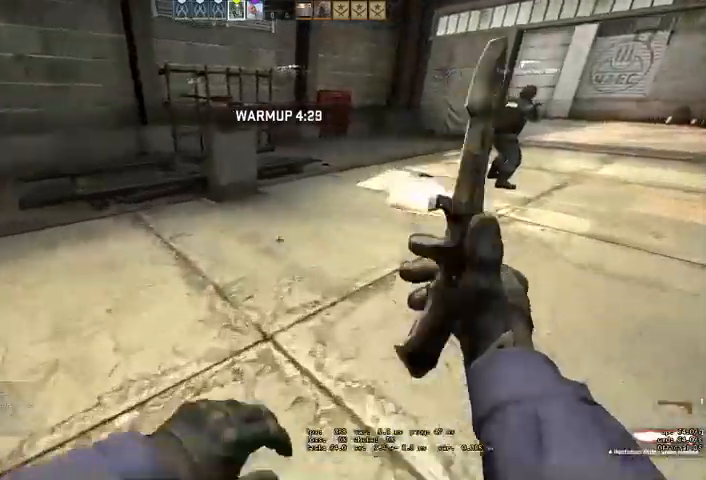
{"keys": ["d", "w"], "mouse": [], "events": []}
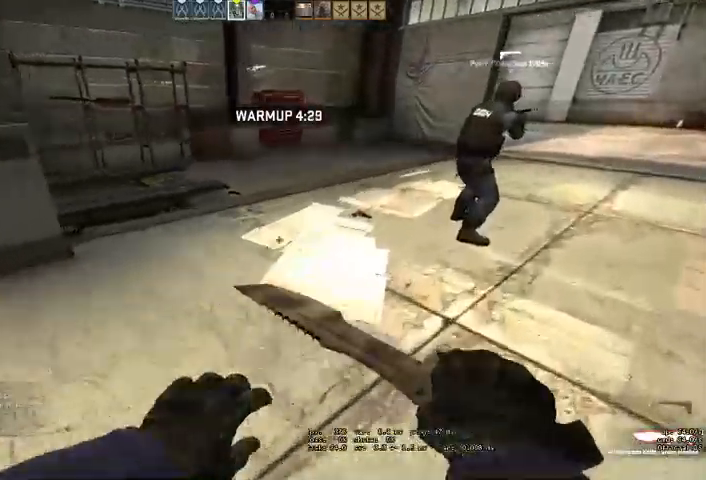
{"keys": ["a", "w"], "mouse": [], "events": [[33, "d", "up"], [200, "a", "down"], [233, "w", "up"], [366, "w", "down"]]}
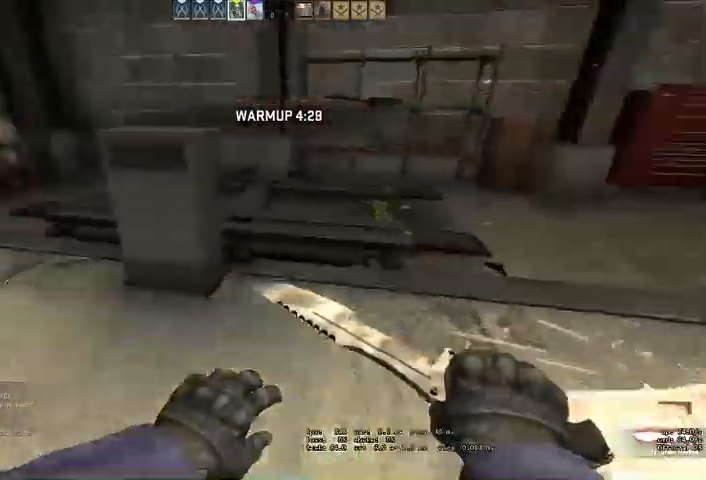
{"keys": ["w"], "mouse": [], "events": [[33, "a", "up"], [166, "space", "down"], [233, "ctrl", "down"], [400, "ctrl", "up"], [400, "space", "up"]]}
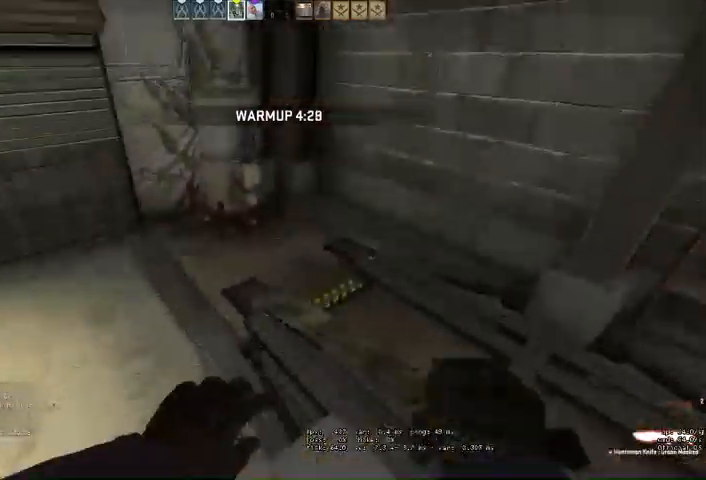
{"keys": ["d", "w"], "mouse": [], "events": [[200, "a", "down"], [300, "a", "up"], [500, "d", "down"]]}
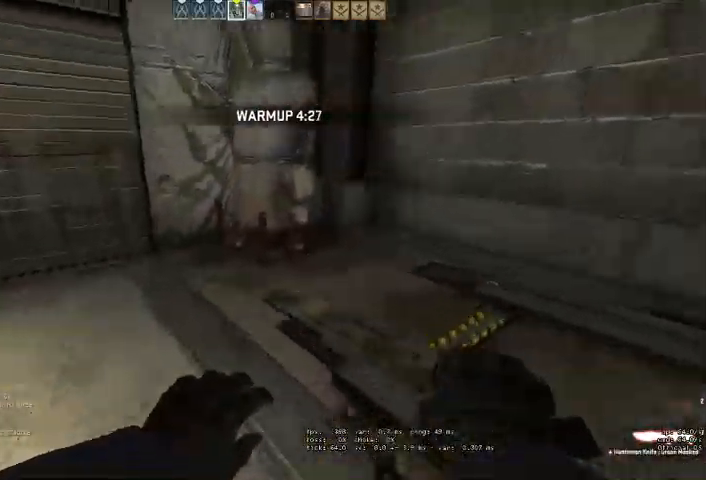
{"keys": ["d", "w"], "mouse": [], "events": [[66, "d", "up"], [400, "d", "down"]]}
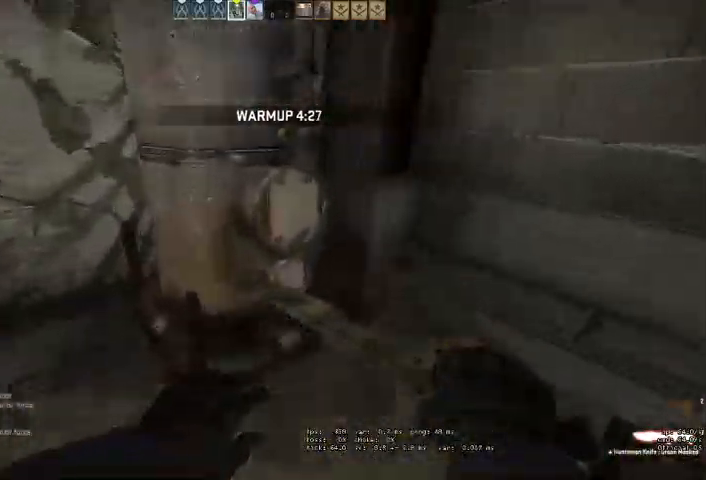
{"keys": ["a", "w"], "mouse": []}
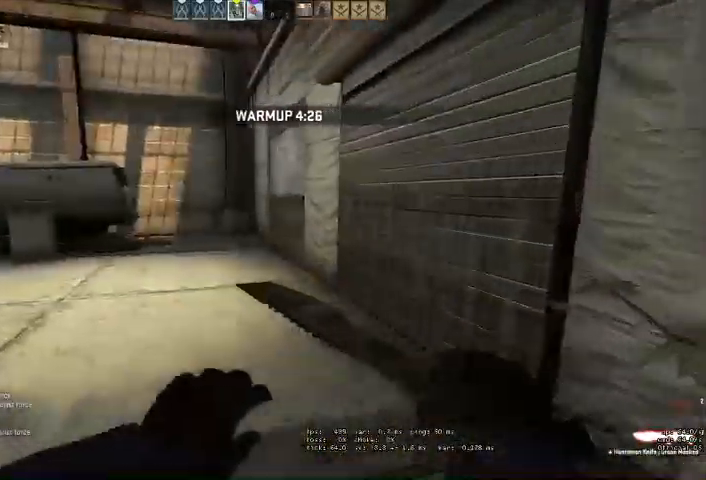
{"keys": ["w"], "mouse": [], "events": [[200, "a", "up"], [400, "a", "down"], [500, "a", "up"]]}
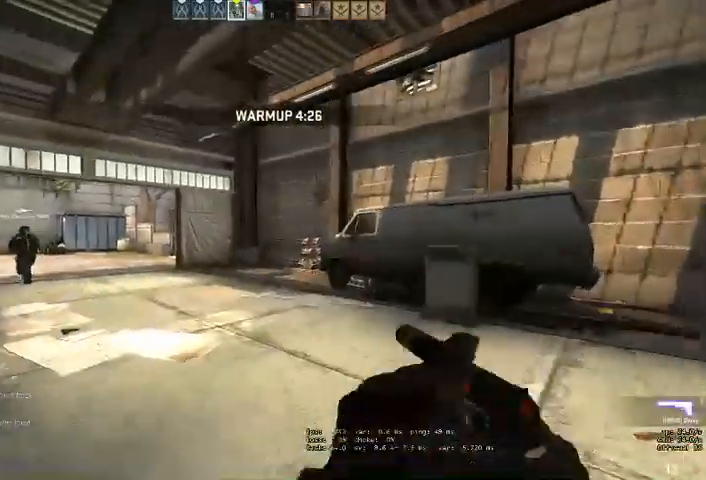
{"keys": ["w"], "mouse": []}
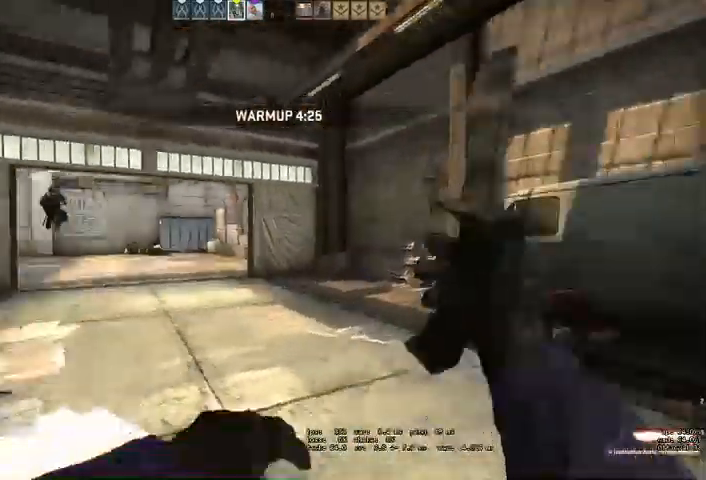
{"keys": ["a", "w"], "mouse": [], "events": [[366, "a", "down"]]}
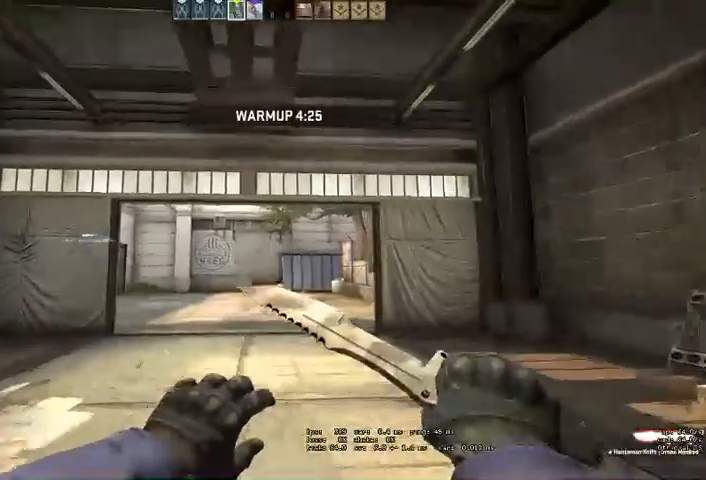
{"keys": ["w"], "mouse": [], "events": [[66, "a", "up"]]}
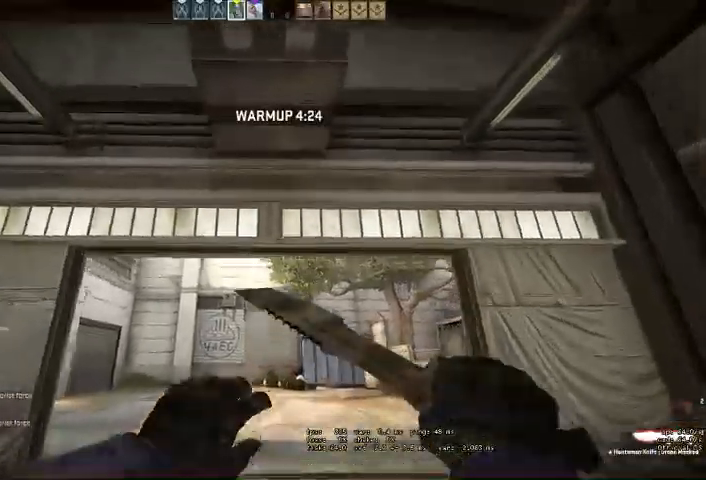
{"keys": ["w"], "mouse": [], "events": []}
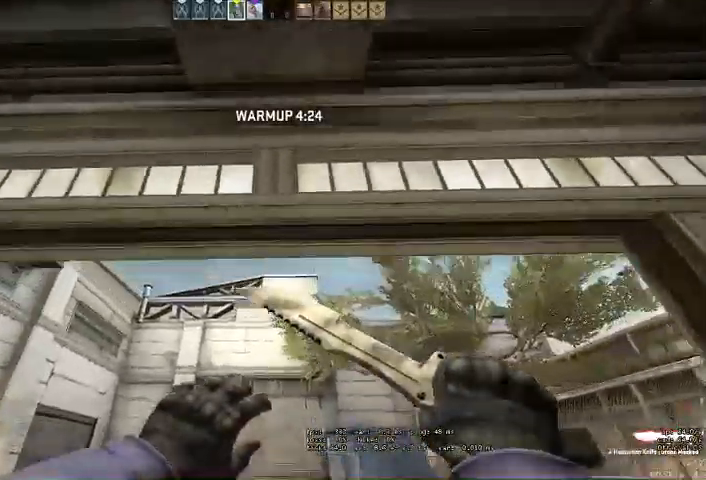
{"keys": [], "mouse": [], "events": [[33, "w", "up"], [333, "s", "down"], [433, "s", "up"]]}
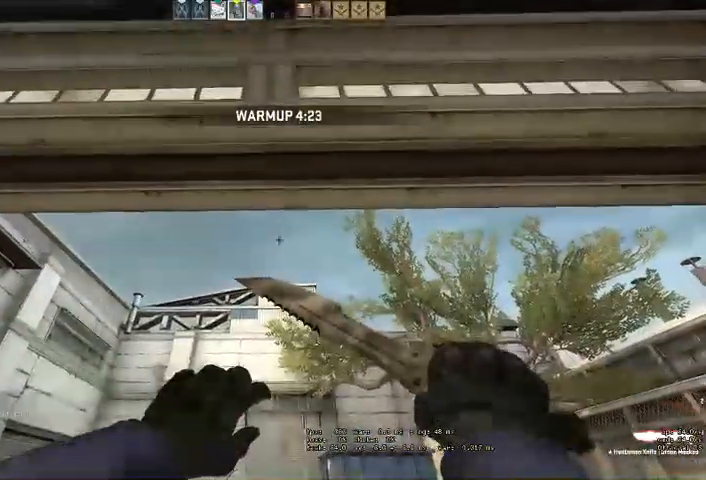
{"keys": [], "mouse": [], "events": [[266, "a", "down"], [333, "a", "up"]]}
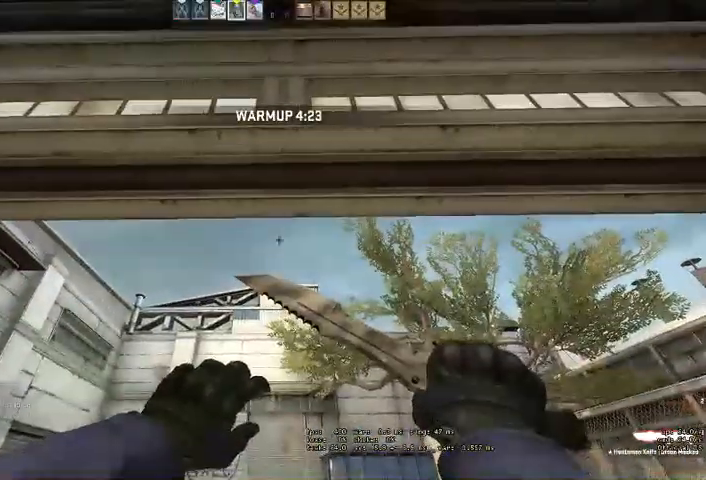
{"keys": [], "mouse": [], "events": [[100, "w", "down"], [166, "w", "up"]]}
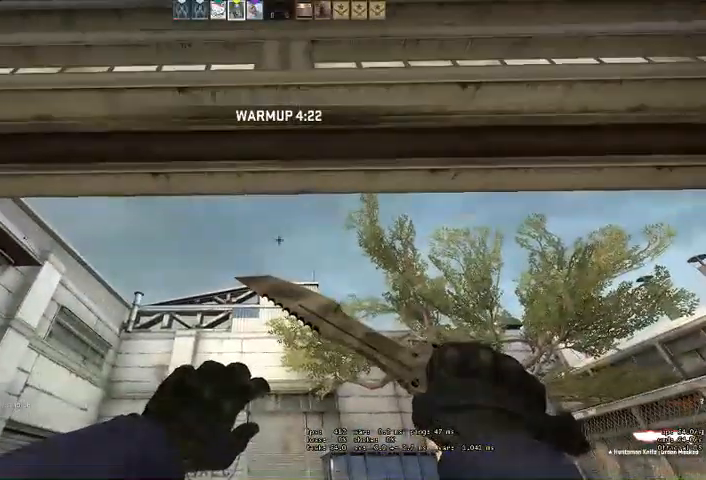
{"keys": ["space"], "mouse": [], "events": [[66, "space", "down"]]}
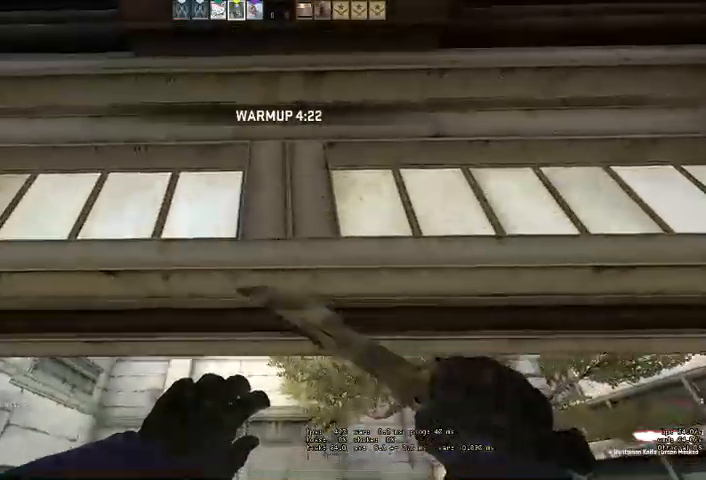
{"keys": ["w"], "mouse": []}
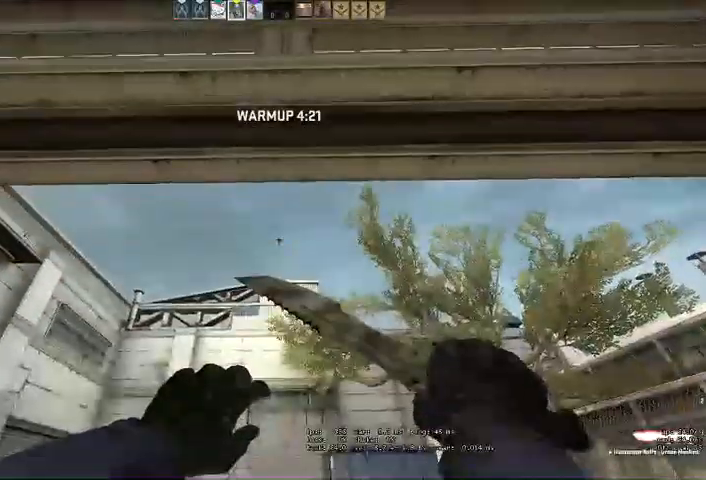
{"keys": [], "mouse": [], "events": [[33, "w", "up"]]}
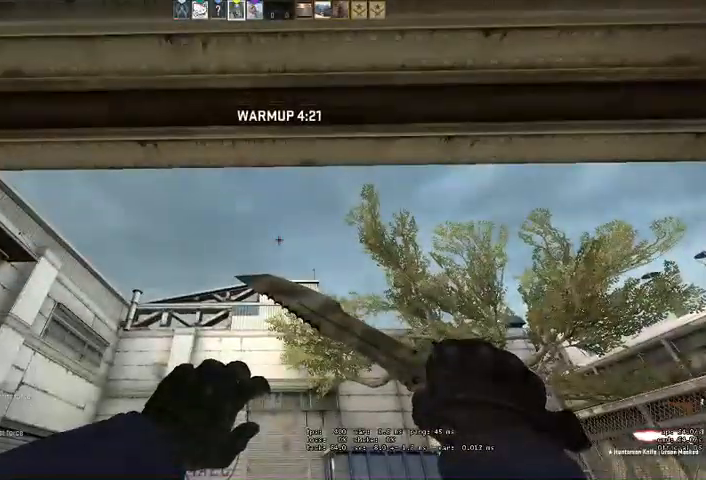
{"keys": [], "mouse": [], "events": []}